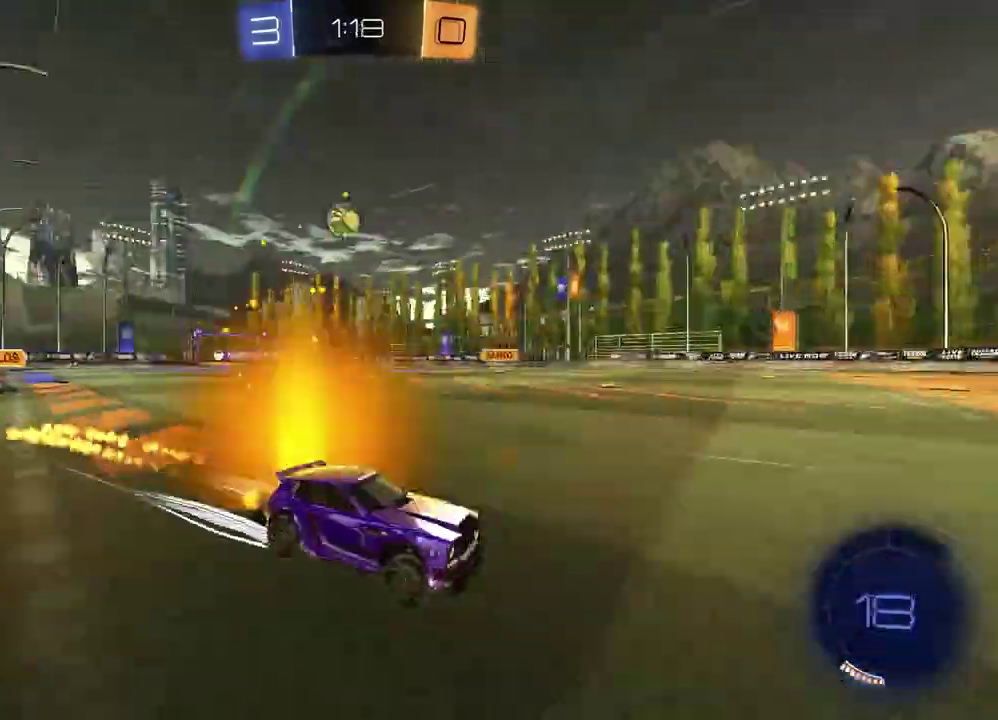
Gameplay with a controller (PlayStation layout); each line is a JSON object with the inputs held at the frame after it. "events" lists button and stick changes between this image and that frame as [ms after this image, input, new state], when the widget could be followed in between. Not read: L1 R1.
{"buttons": ["R2"], "left_stick": "left", "right_stick": "center", "events": [[17, "TRIANGLE", "up"], [400, "left_stick", "left"]]}
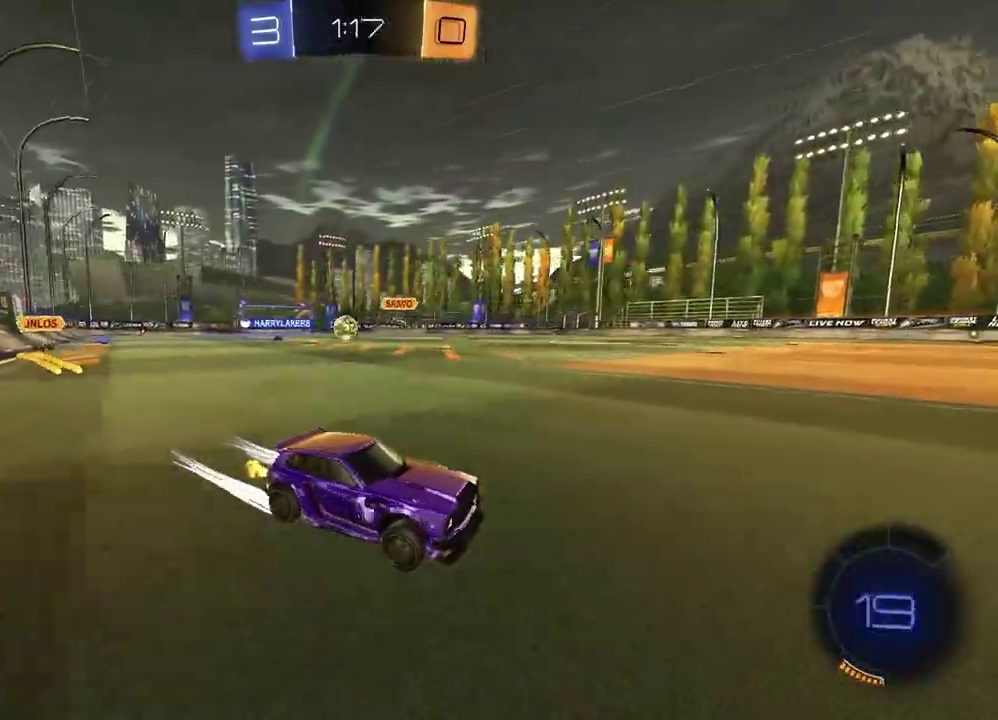
{"buttons": ["R2"], "left_stick": "left", "right_stick": "center", "events": []}
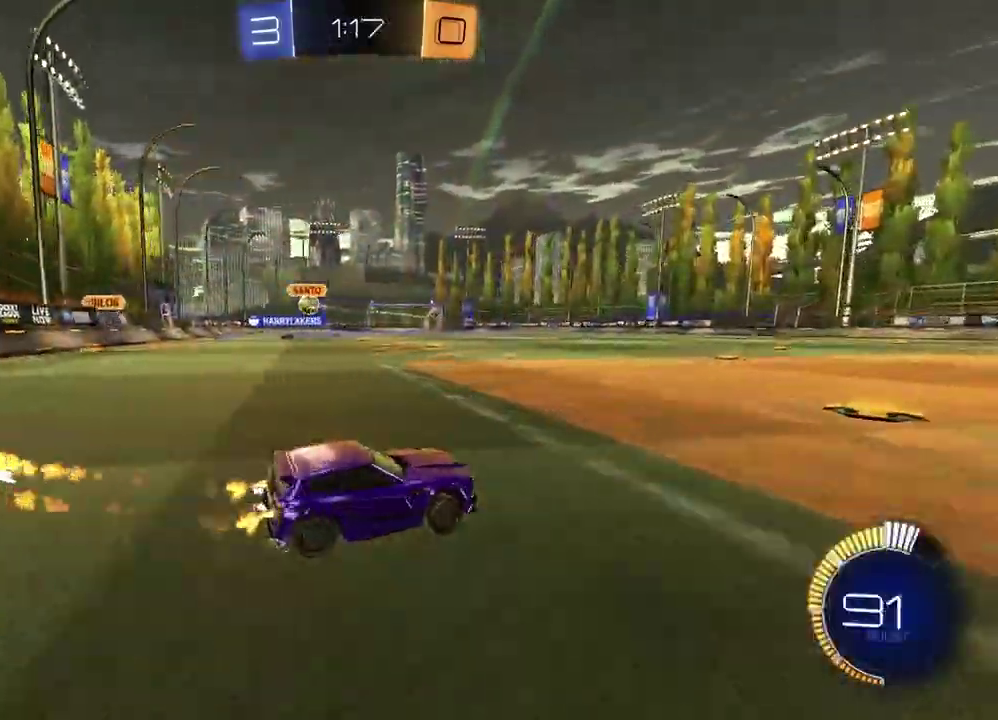
{"buttons": ["CROSS", "R2"], "left_stick": "up", "right_stick": "center", "events": [[50, "left_stick", "center"], [150, "left_stick", "left"], [500, "CROSS", "down"], [500, "left_stick", "up"]]}
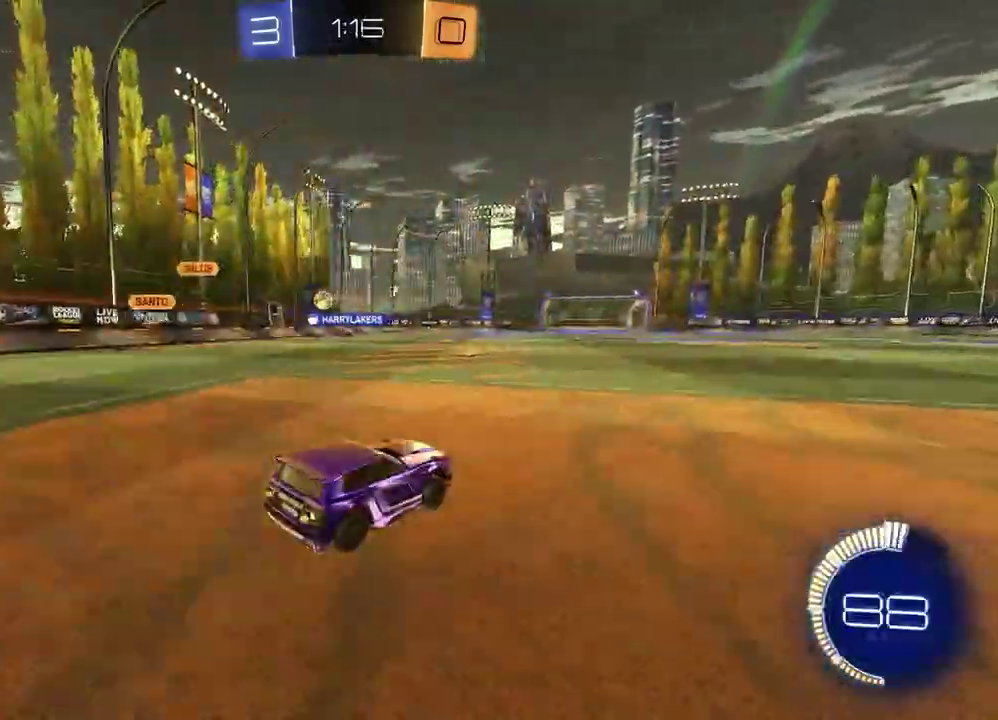
{"buttons": [], "left_stick": "right", "right_stick": "center", "events": [[83, "CROSS", "up"], [133, "CROSS", "down"], [150, "left_stick", "left"], [200, "left_stick", "down-left"], [250, "CROSS", "up"], [300, "R2", "up"], [300, "left_stick", "down"], [367, "left_stick", "down-right"], [433, "left_stick", "right"]]}
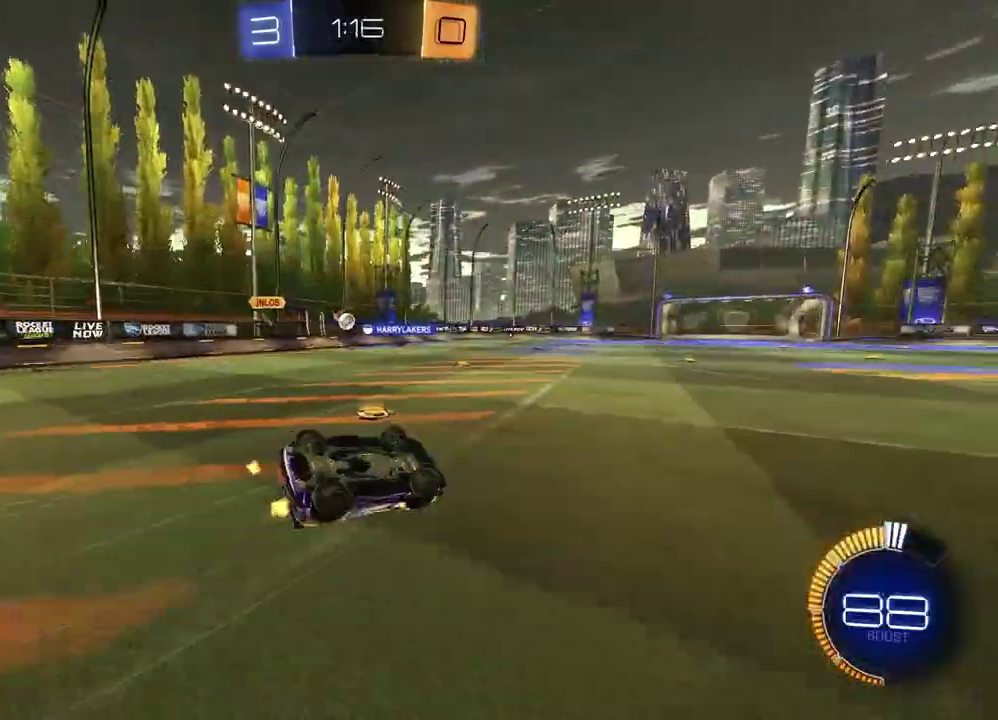
{"buttons": ["R2"], "left_stick": "center", "right_stick": "center", "events": [[150, "left_stick", "up-right"], [283, "R2", "down"], [283, "left_stick", "down-left"], [400, "left_stick", "center"]]}
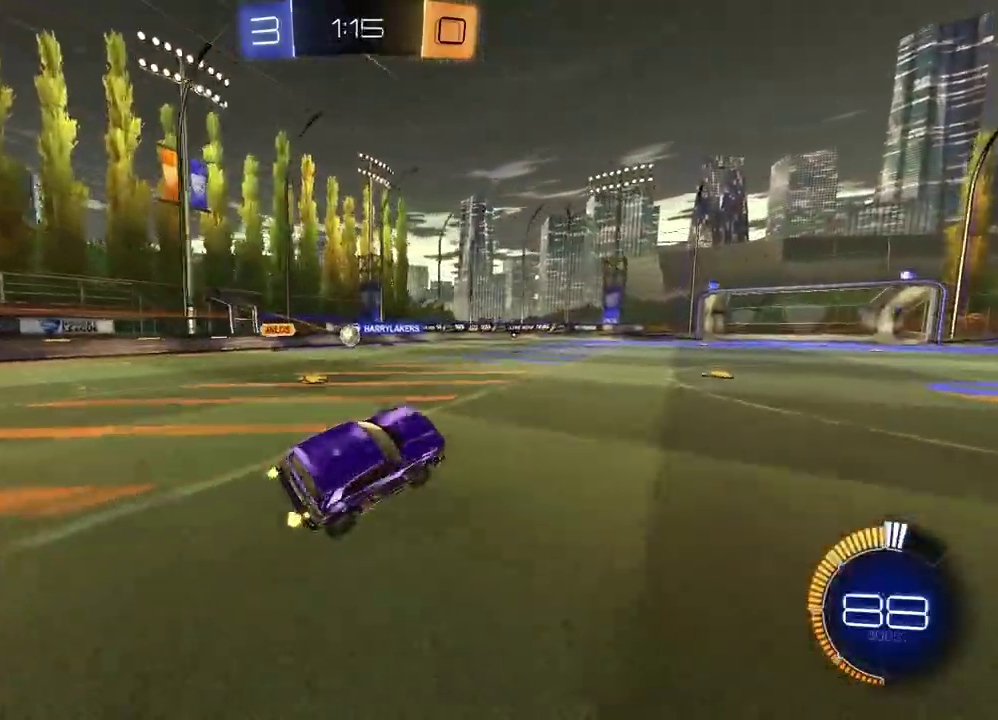
{"buttons": ["R2"], "left_stick": "center", "right_stick": "center", "events": []}
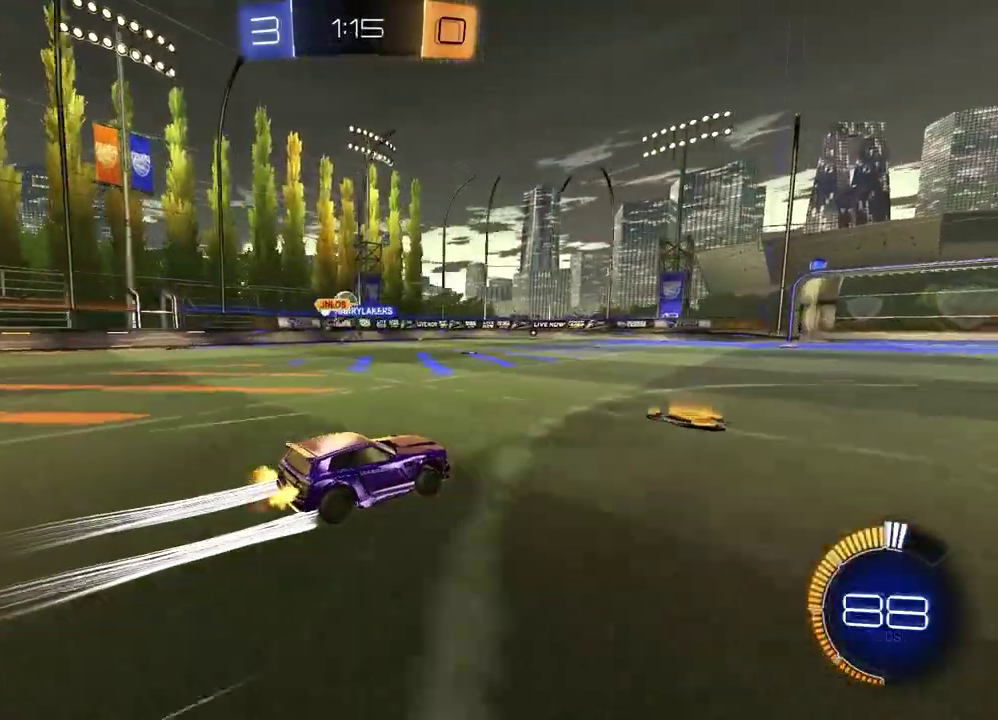
{"buttons": ["R2"], "left_stick": "up-right", "right_stick": "center", "events": [[500, "left_stick", "up-right"]]}
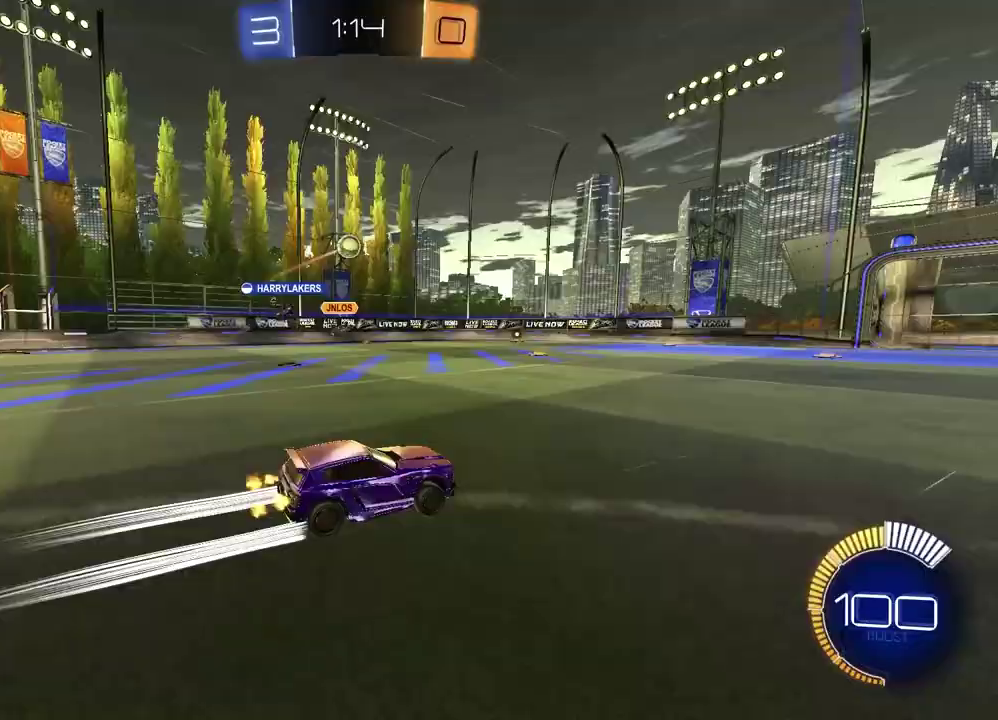
{"buttons": ["R2"], "left_stick": "center", "right_stick": "center", "events": [[150, "left_stick", "center"]]}
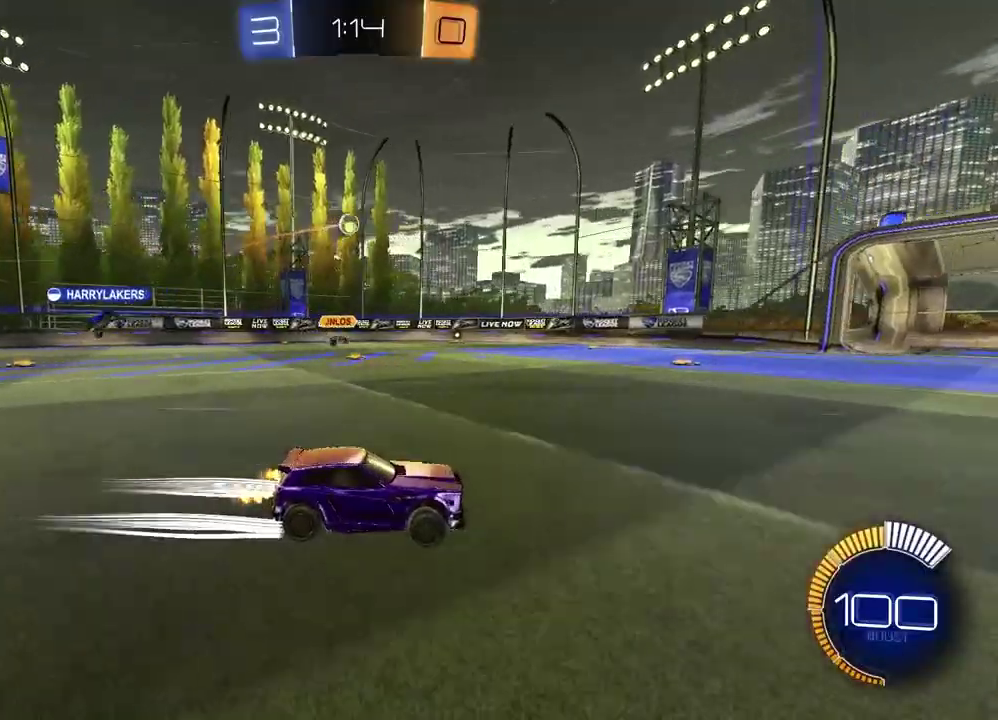
{"buttons": [], "left_stick": "left", "right_stick": "center", "events": [[383, "left_stick", "left"], [433, "R2", "up"]]}
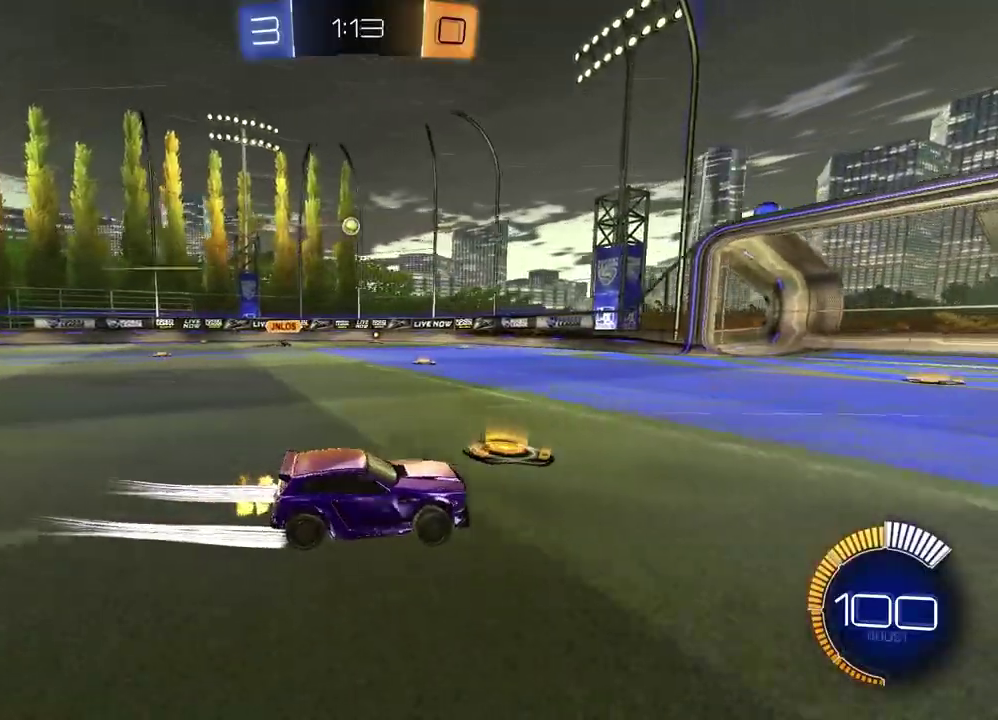
{"buttons": [], "left_stick": "center", "right_stick": "center", "events": [[67, "R2", "down"], [400, "left_stick", "center"], [433, "R2", "up"]]}
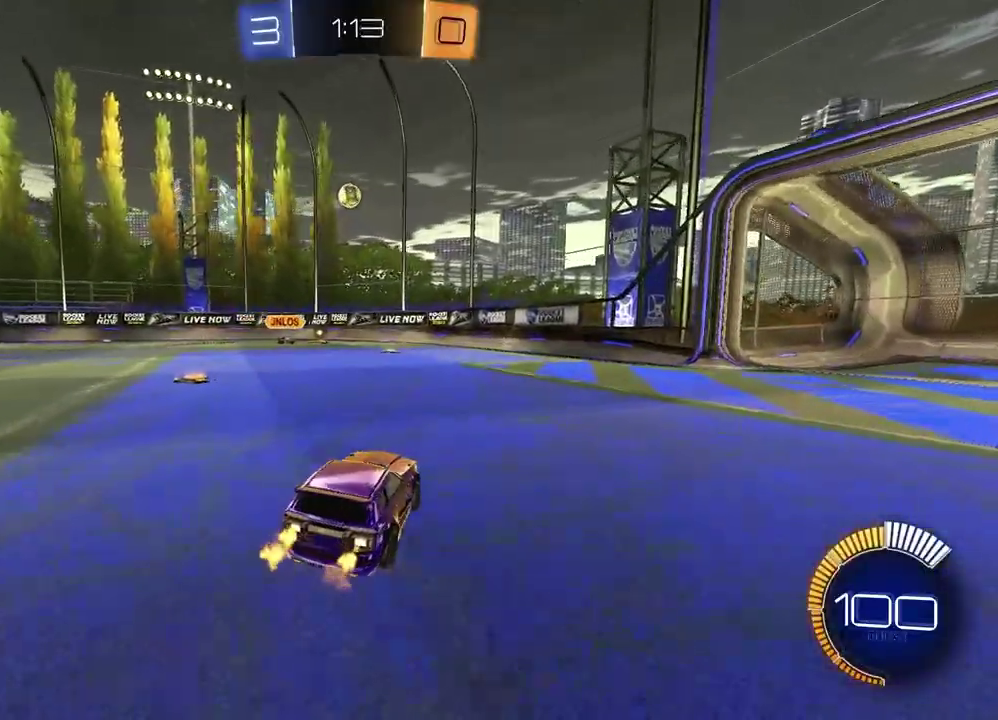
{"buttons": ["CROSS", "R2"], "left_stick": "center", "right_stick": "center", "events": [[250, "left_stick", "left"], [300, "CROSS", "down"], [300, "R2", "down"], [317, "left_stick", "up-right"], [433, "CROSS", "up"], [450, "left_stick", "center"], [483, "CROSS", "down"]]}
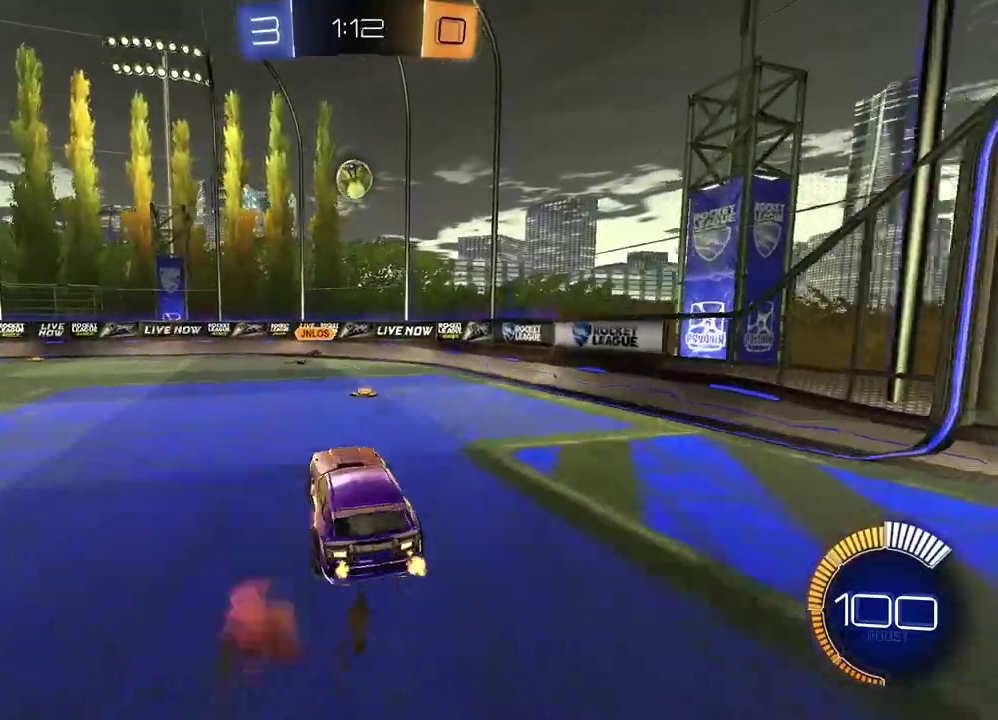
{"buttons": [], "left_stick": "up", "right_stick": "center", "events": [[100, "CROSS", "up"], [100, "left_stick", "left"], [167, "left_stick", "up-left"], [183, "R2", "up"], [233, "left_stick", "left"], [350, "left_stick", "center"], [500, "left_stick", "up"]]}
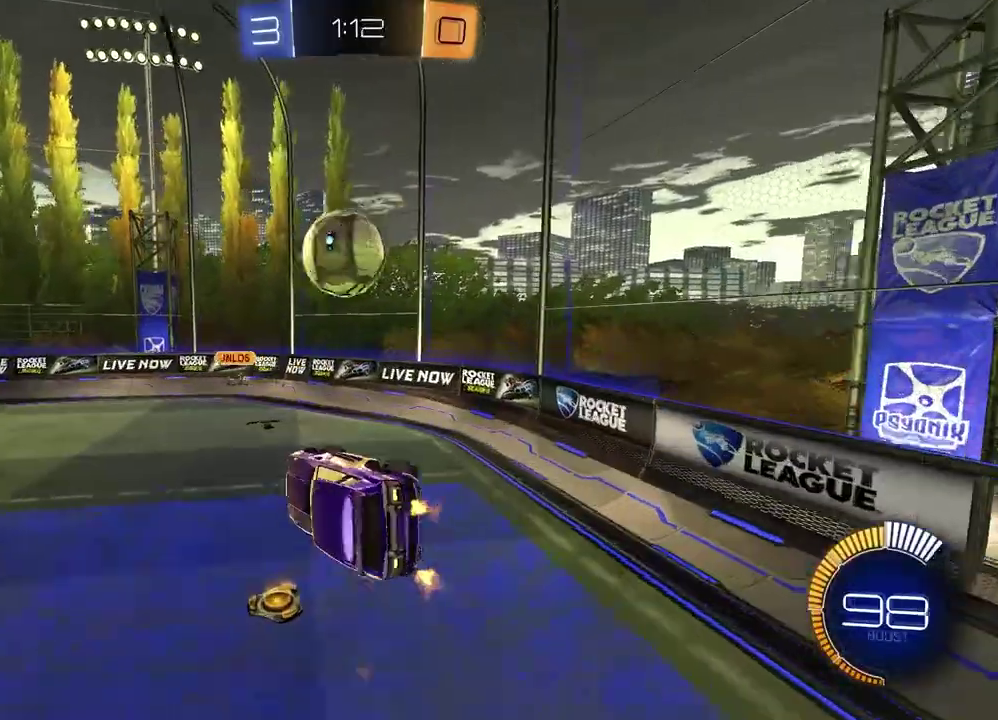
{"buttons": ["SQUARE", "R2"], "left_stick": "down-right", "right_stick": "center", "events": [[167, "left_stick", "center"], [200, "R2", "down"], [250, "SQUARE", "down"], [333, "left_stick", "down-left"], [450, "left_stick", "down-right"]]}
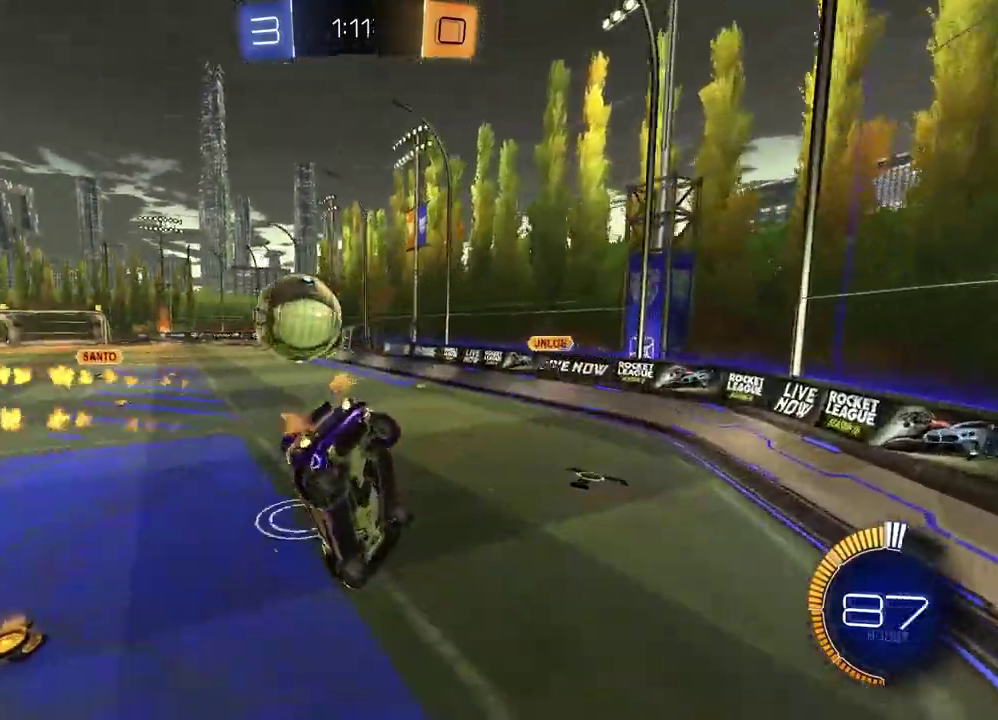
{"buttons": ["R2"], "left_stick": "center", "right_stick": "center", "events": [[100, "SQUARE", "up"], [117, "left_stick", "up-left"], [217, "left_stick", "right"], [300, "left_stick", "up-right"], [383, "left_stick", "up"], [467, "left_stick", "center"]]}
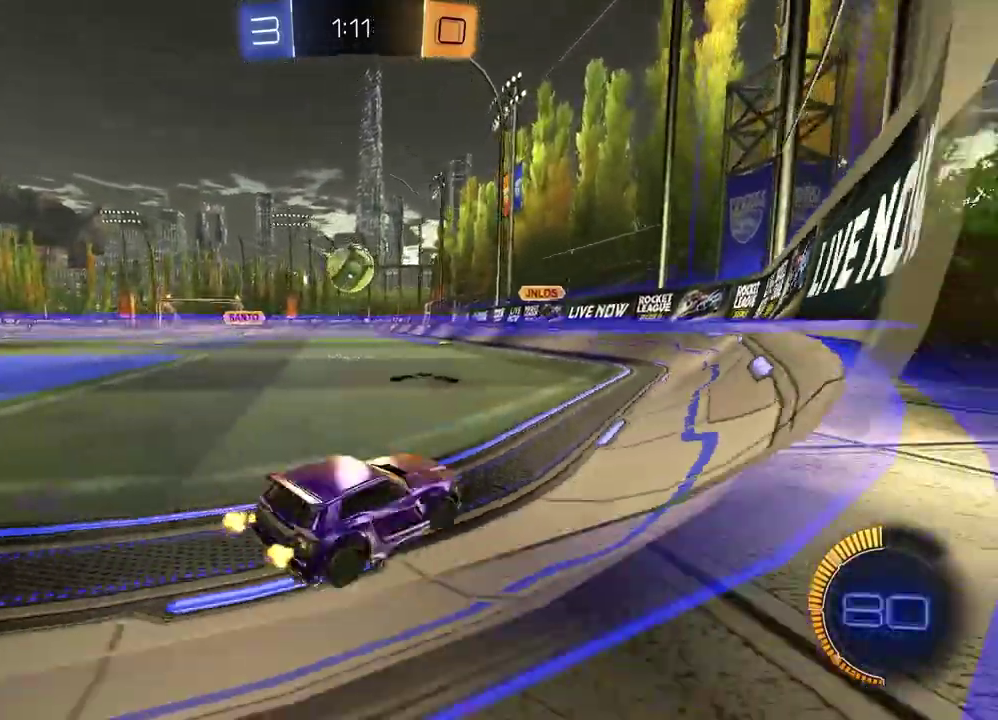
{"buttons": ["R2"], "left_stick": "left", "right_stick": "center", "events": [[100, "left_stick", "left"]]}
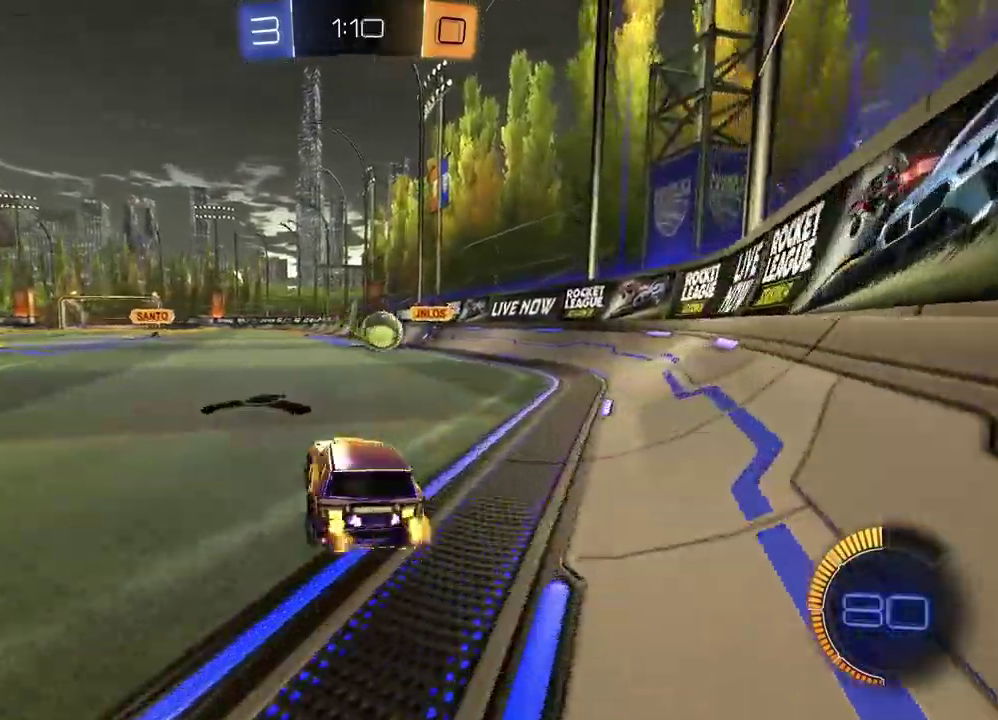
{"buttons": [], "left_stick": "up-right", "right_stick": "center", "events": [[33, "R2", "up"], [167, "left_stick", "center"], [417, "left_stick", "up-right"]]}
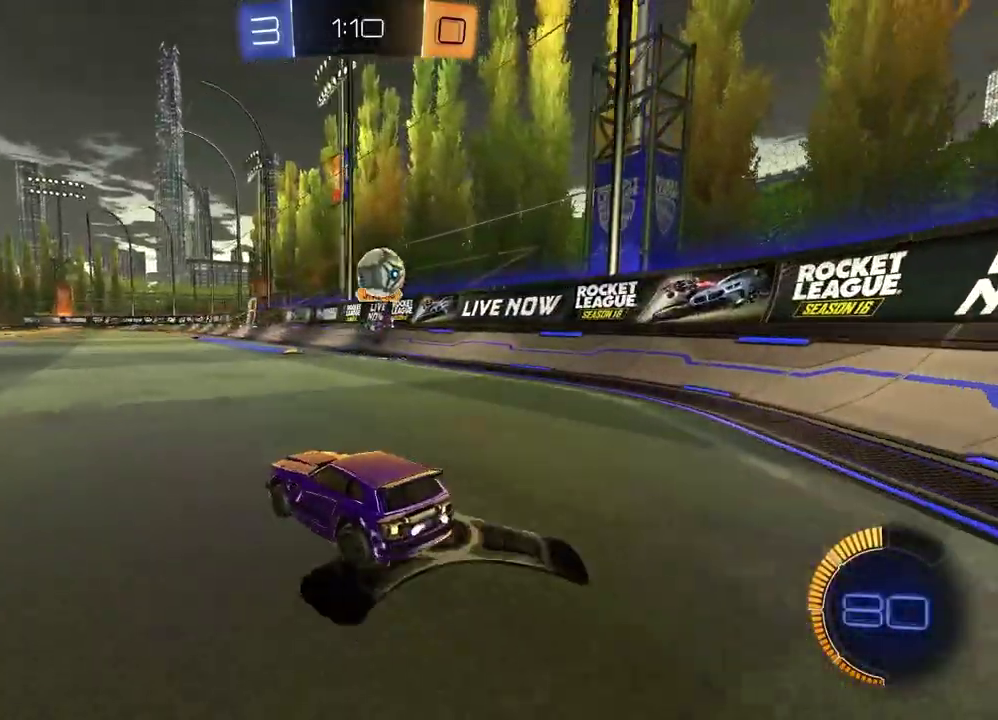
{"buttons": ["L2"], "left_stick": "right", "right_stick": "center", "events": [[267, "left_stick", "right"], [300, "L2", "down"]]}
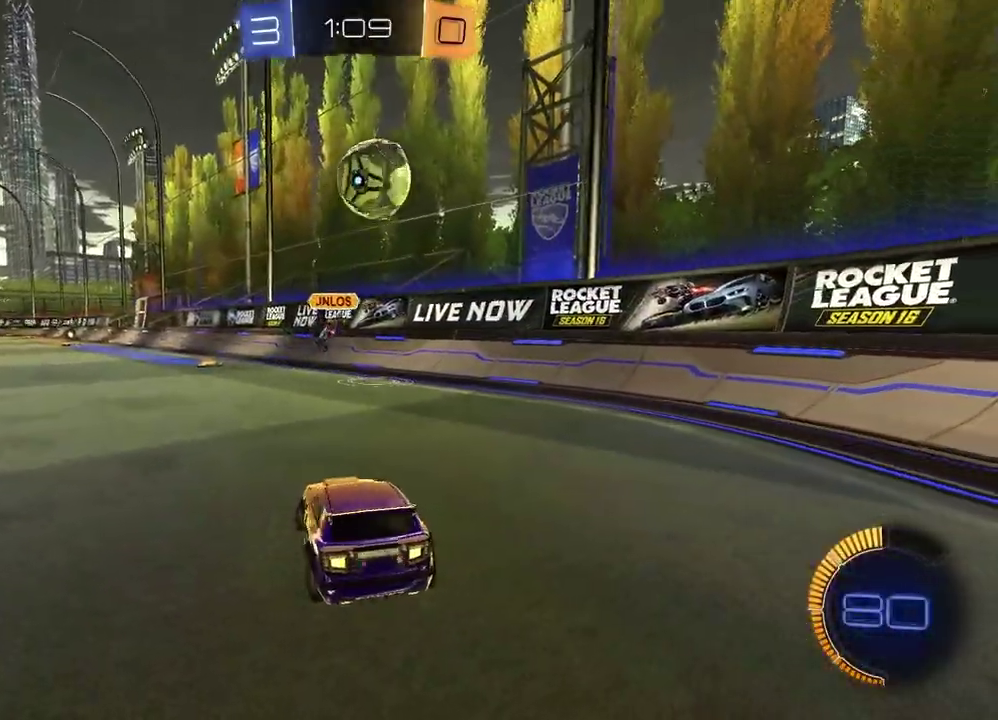
{"buttons": ["L2"], "left_stick": "center", "right_stick": "center", "events": [[483, "left_stick", "center"]]}
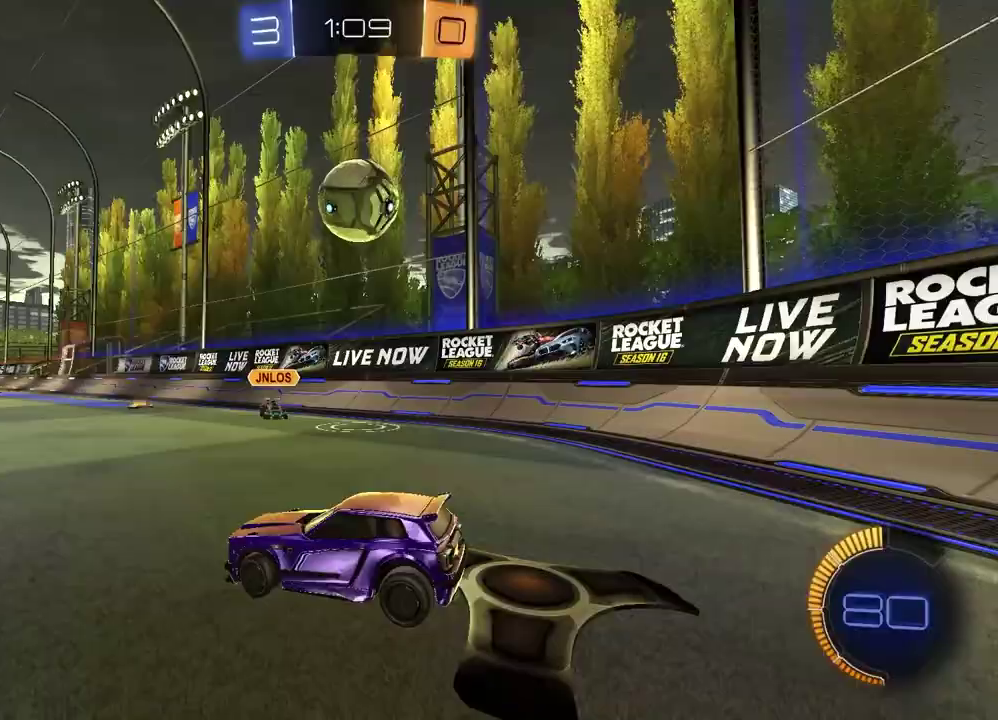
{"buttons": ["R2"], "left_stick": "center", "right_stick": "center", "events": [[17, "left_stick", "left"], [350, "R2", "down"], [383, "L2", "up"], [383, "left_stick", "center"]]}
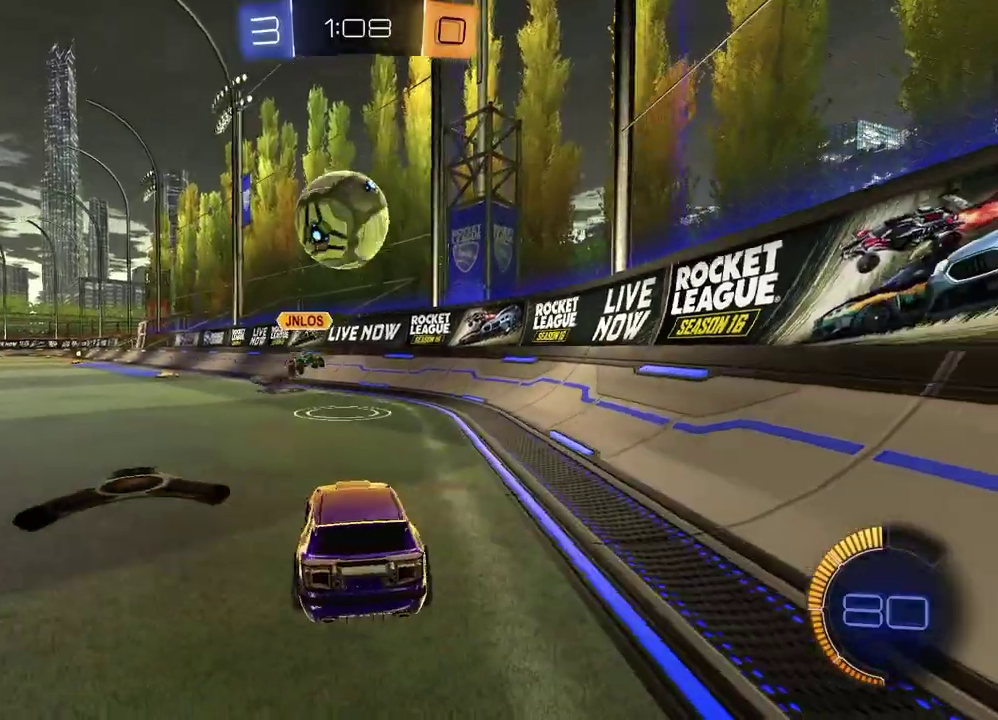
{"buttons": ["R2"], "left_stick": "left", "right_stick": "center", "events": [[250, "left_stick", "left"]]}
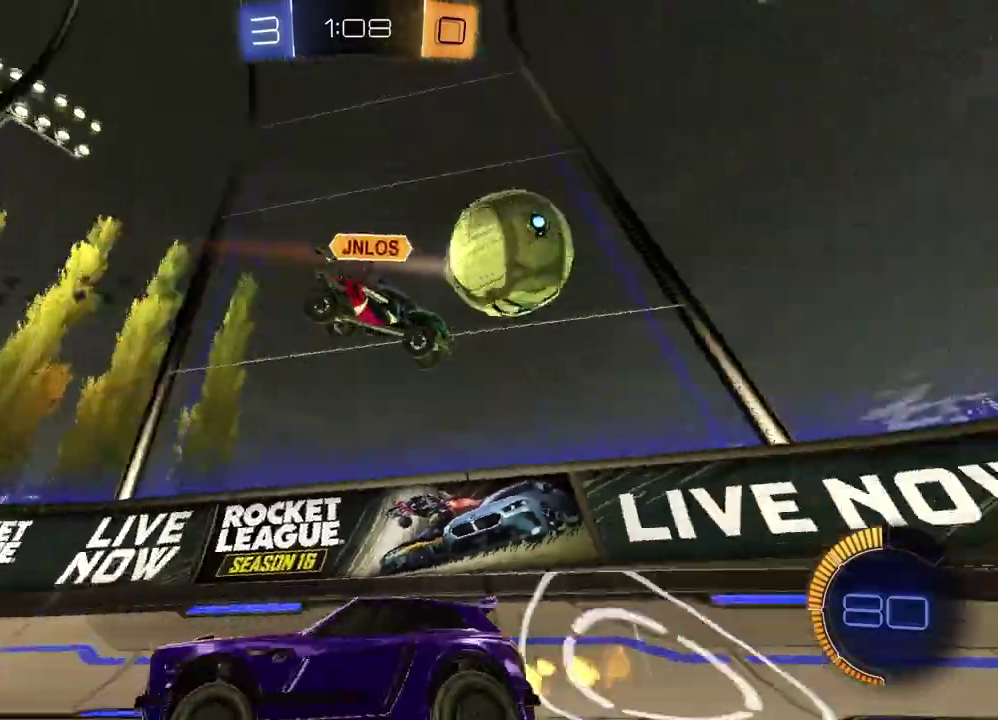
{"buttons": ["R2"], "left_stick": "right", "right_stick": "center", "events": [[283, "left_stick", "center"], [400, "left_stick", "up-right"], [500, "left_stick", "right"]]}
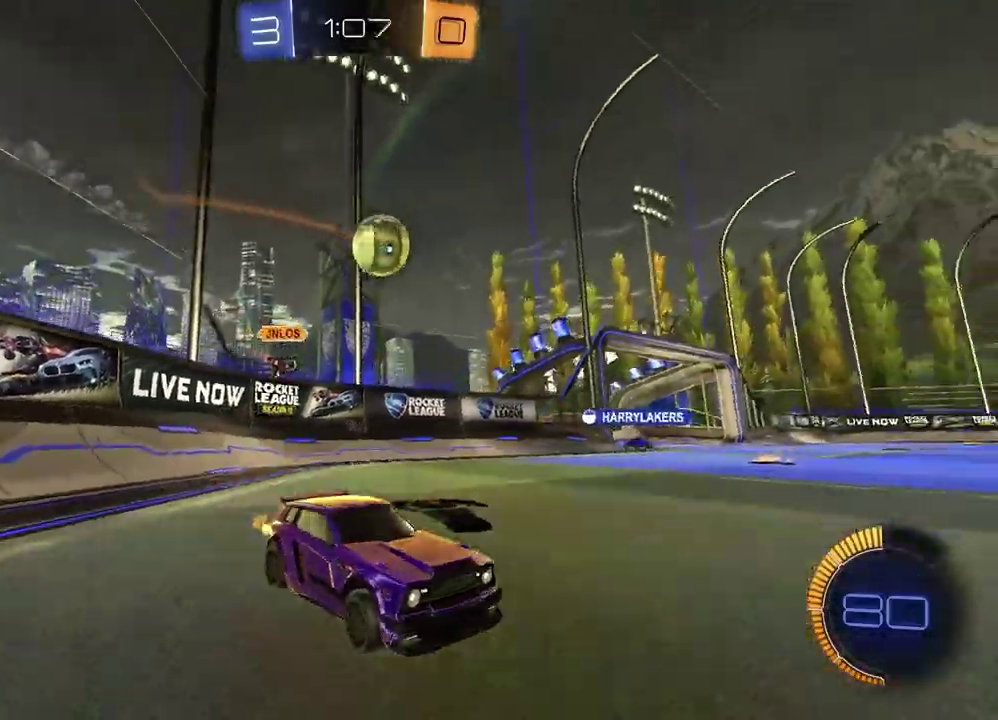
{"buttons": ["R2"], "left_stick": "left", "right_stick": "center", "events": [[133, "left_stick", "center"], [233, "left_stick", "left"]]}
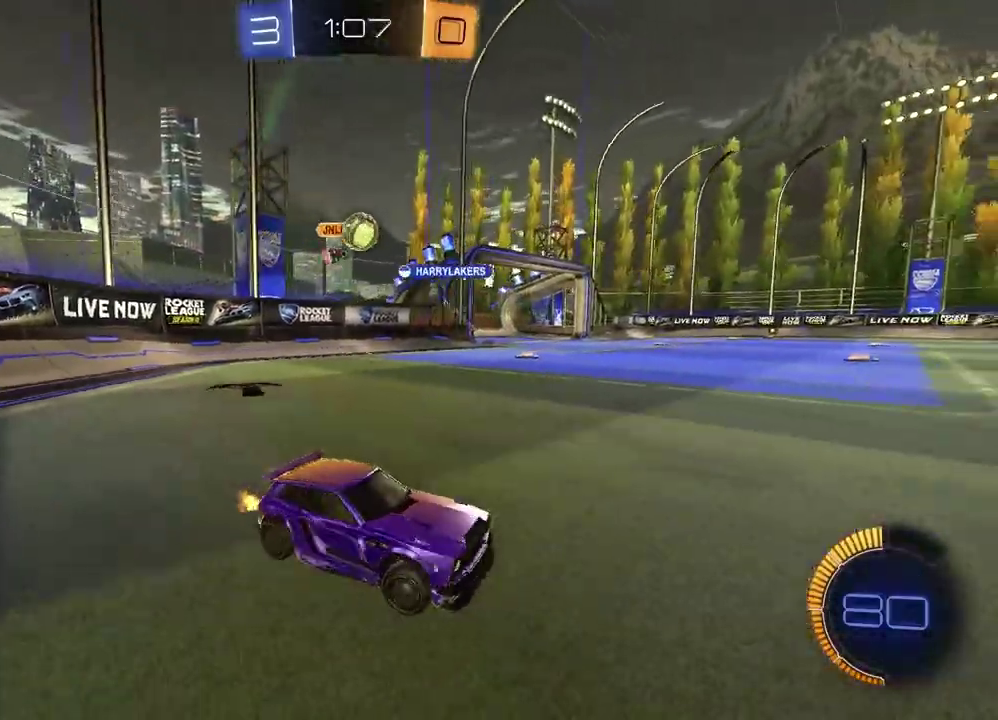
{"buttons": ["R2"], "left_stick": "left", "right_stick": "center", "events": []}
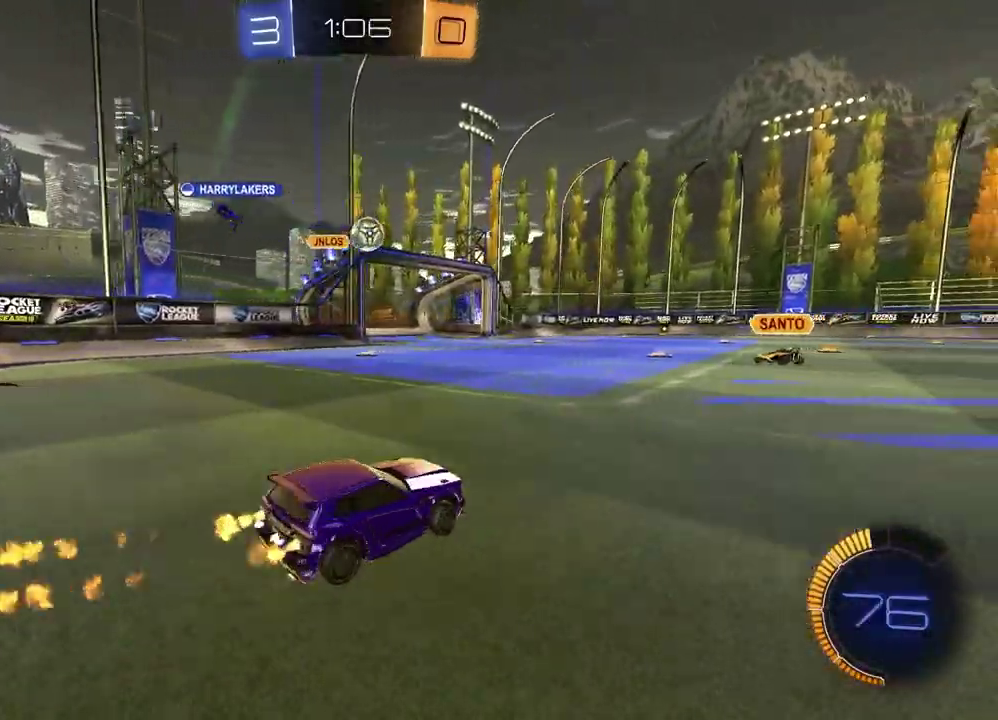
{"buttons": ["R2"], "left_stick": "down", "right_stick": "center", "events": [[250, "CROSS", "down"], [250, "left_stick", "up-right"], [317, "CROSS", "up"], [317, "left_stick", "up-left"], [367, "CROSS", "down"], [450, "left_stick", "down"], [483, "CROSS", "up"]]}
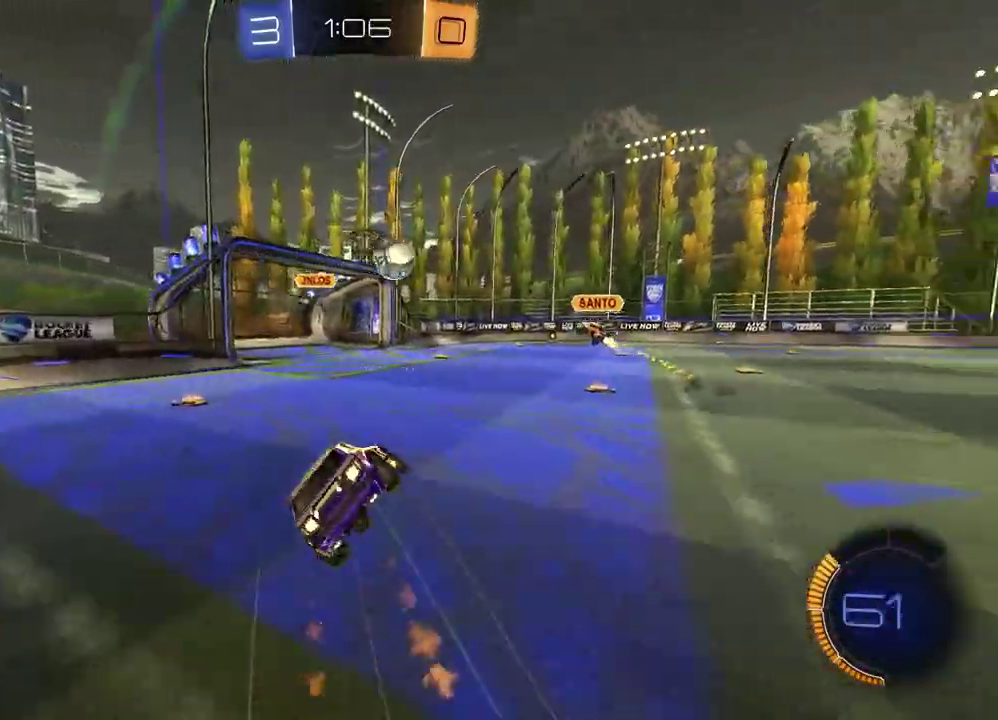
{"buttons": ["R2"], "left_stick": "left", "right_stick": "center", "events": [[100, "left_stick", "down-right"], [200, "left_stick", "right"], [383, "left_stick", "down-left"], [433, "left_stick", "left"]]}
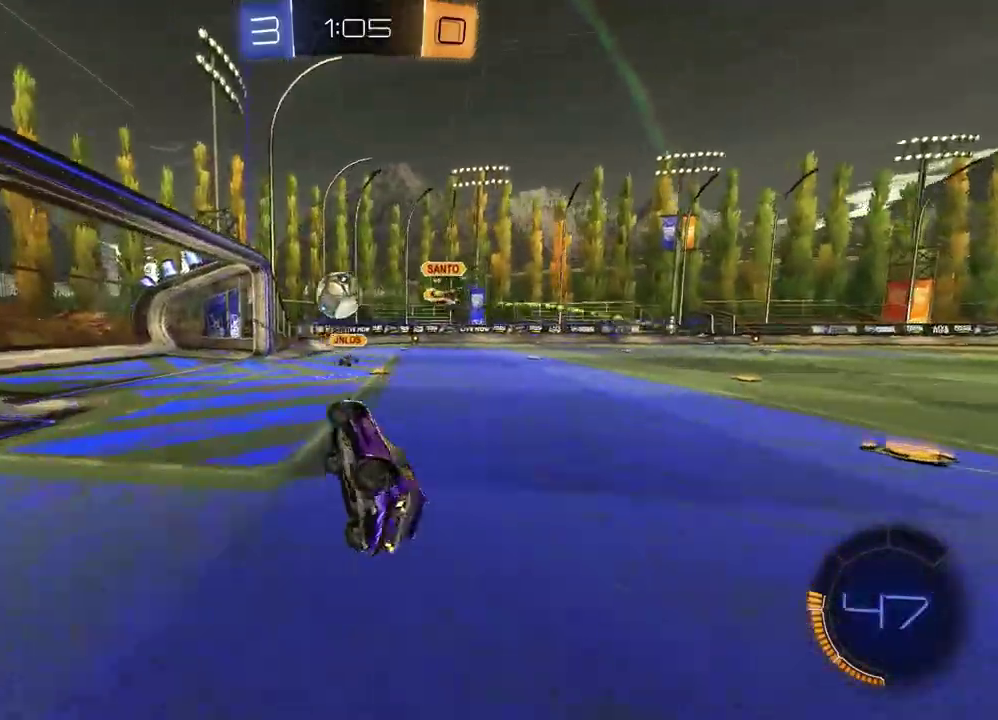
{"buttons": ["R2"], "left_stick": "center", "right_stick": "center", "events": [[200, "left_stick", "center"]]}
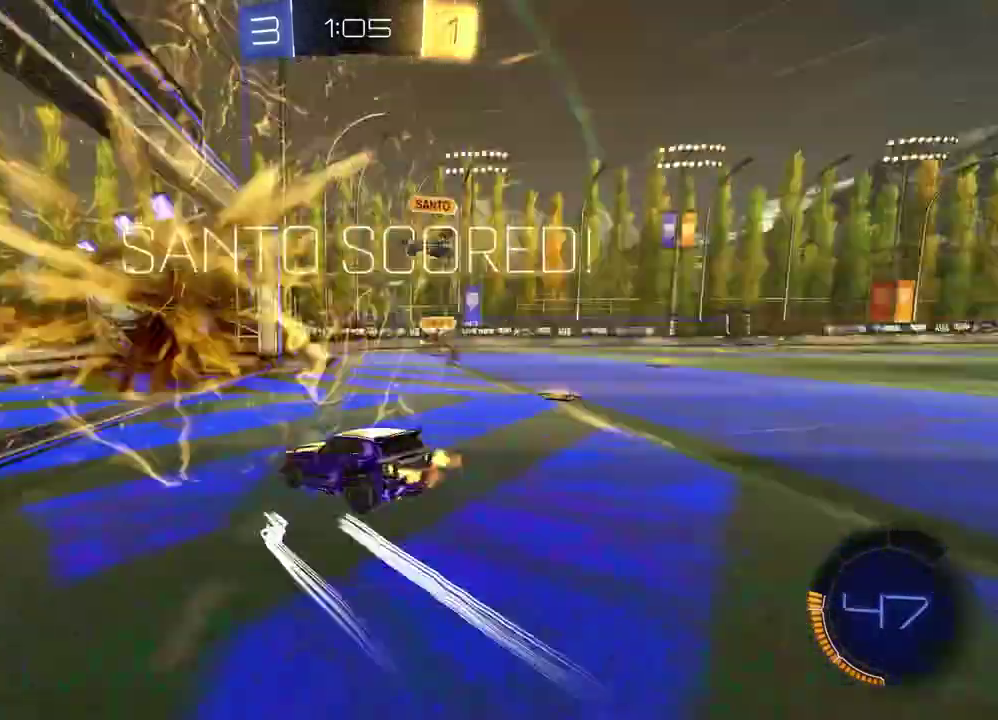
{"buttons": [], "left_stick": "up-left", "right_stick": "center", "events": [[17, "TRIANGLE", "down"], [100, "R2", "up"], [117, "TRIANGLE", "up"], [400, "left_stick", "down-right"], [450, "left_stick", "up-left"]]}
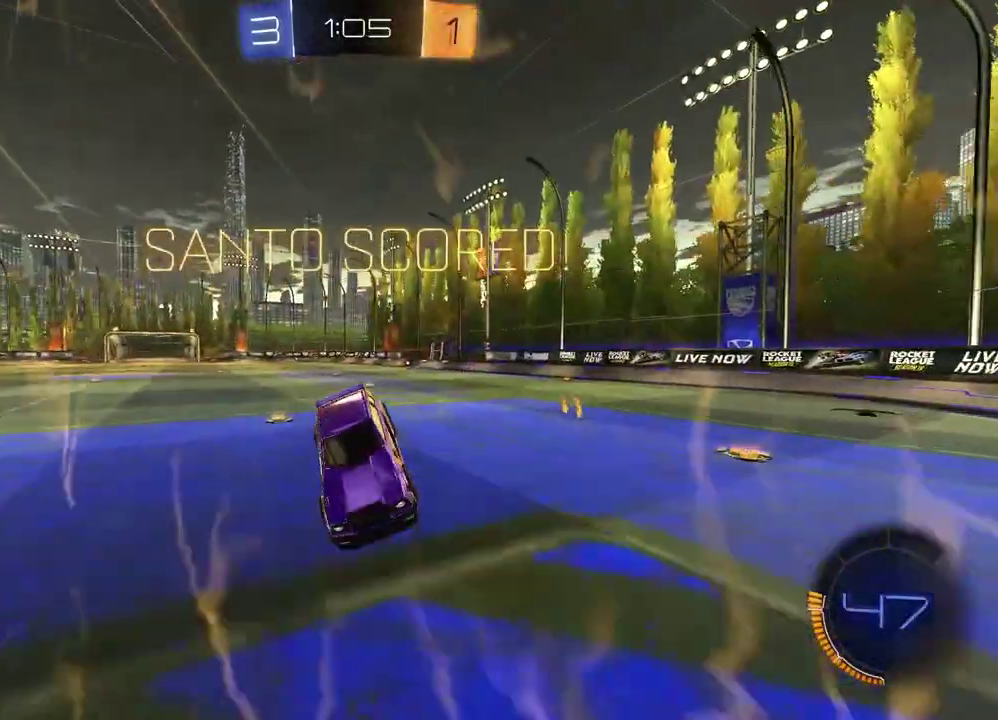
{"buttons": [], "left_stick": "up-left", "right_stick": "center", "events": [[100, "left_stick", "up"], [400, "left_stick", "up-left"]]}